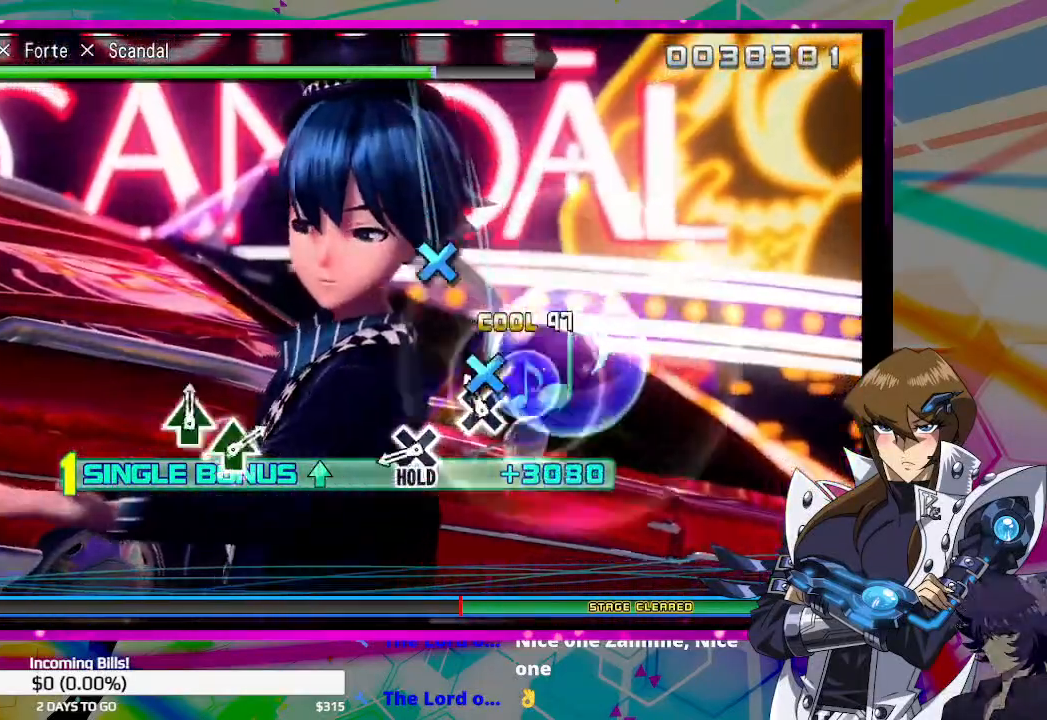
Gameplay with a controller (PlayStation layout); each line is a JSON object with the inputs held at the frame after it. "events" lists button and stick changes between this image and that frame as [ms after this image, input, new state], when the widget could be followed in between.
{"buttons": ["CROSS", "DPAD_UP"], "left_stick": "center", "right_stick": "center", "events": [[33, "CROSS", "down"], [133, "CROSS", "up"], [400, "CROSS", "down"]]}
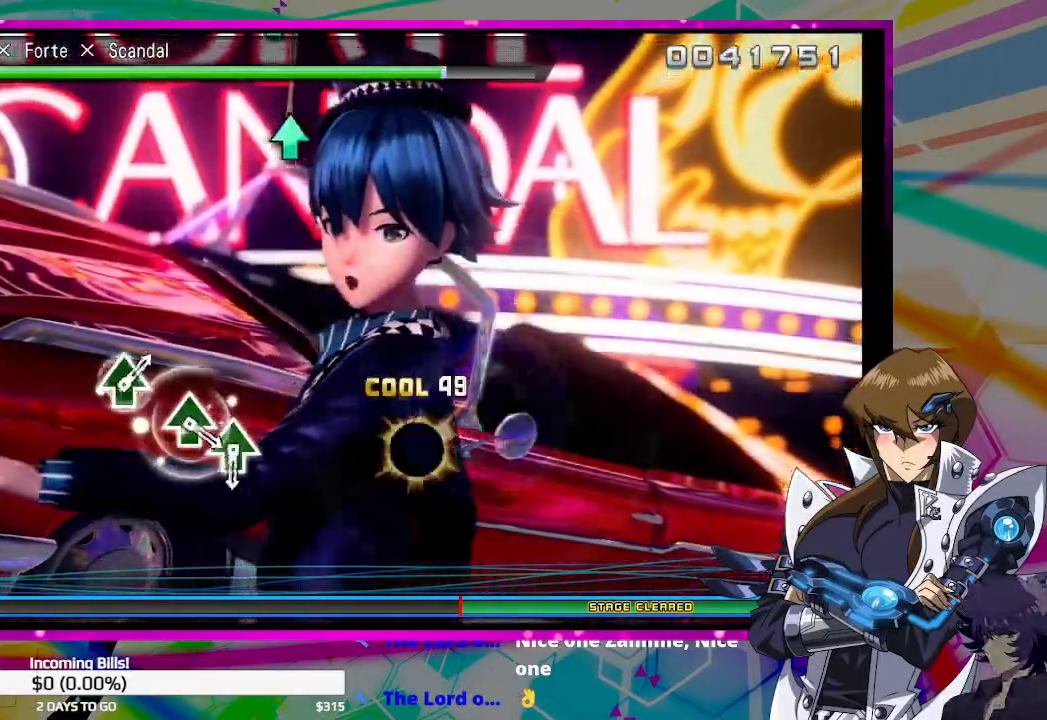
{"buttons": ["CROSS"], "left_stick": "center", "right_stick": "center", "events": [[500, "DPAD_UP", "up"]]}
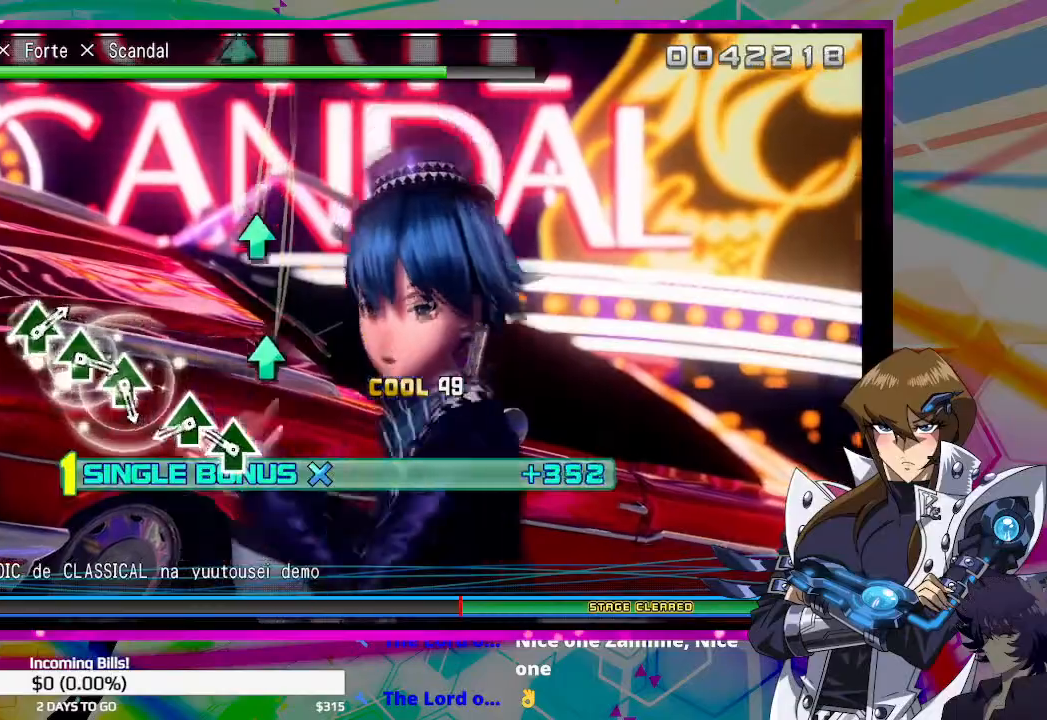
{"buttons": [], "left_stick": "center", "right_stick": "center", "events": [[33, "CROSS", "up"], [133, "TRIANGLE", "down"], [233, "TRIANGLE", "up"], [367, "TRIANGLE", "down"], [467, "TRIANGLE", "up"]]}
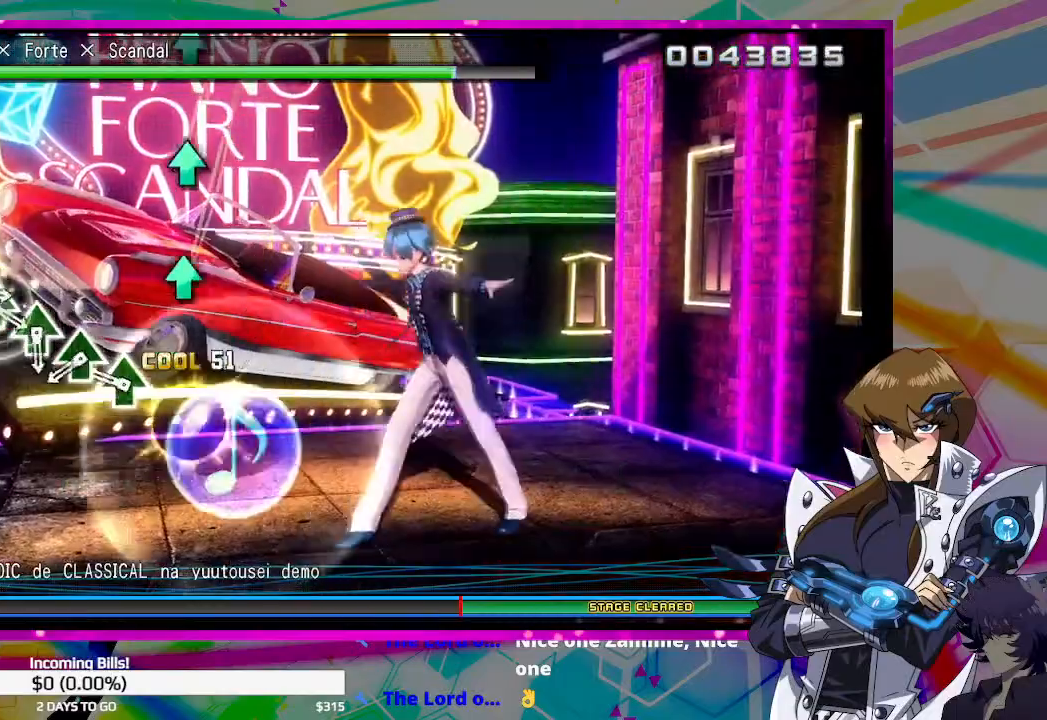
{"buttons": [], "left_stick": "center", "right_stick": "center", "events": [[67, "TRIANGLE", "down"], [133, "TRIANGLE", "up"], [333, "TRIANGLE", "down"], [433, "TRIANGLE", "up"]]}
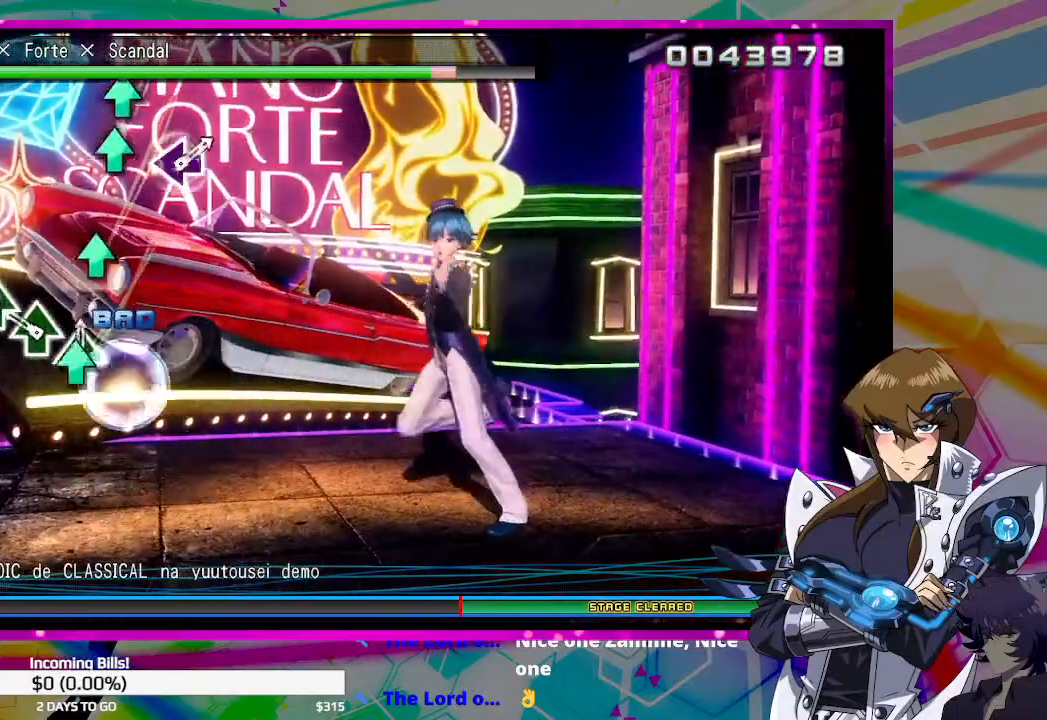
{"buttons": ["TRIANGLE"], "left_stick": "center", "right_stick": "center", "events": [[33, "TRIANGLE", "down"], [133, "TRIANGLE", "up"], [200, "TRIANGLE", "down"], [300, "TRIANGLE", "up"], [467, "TRIANGLE", "down"]]}
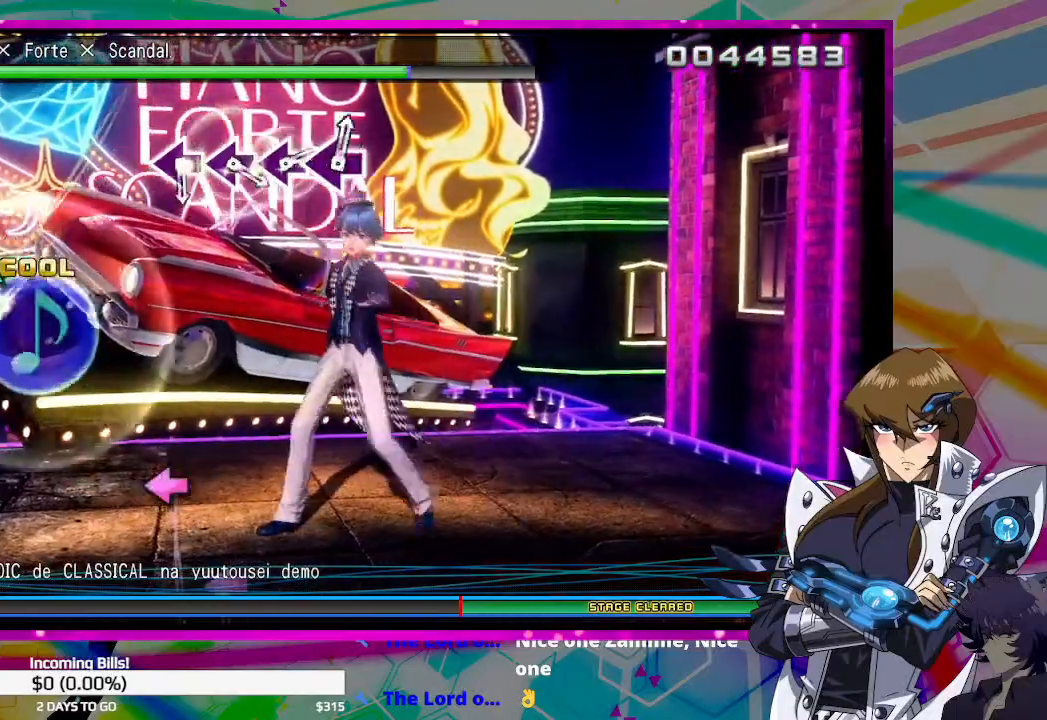
{"buttons": [], "left_stick": "center", "right_stick": "center", "events": [[33, "DPAD_UP", "down"], [33, "TRIANGLE", "up"], [167, "DPAD_UP", "up"]]}
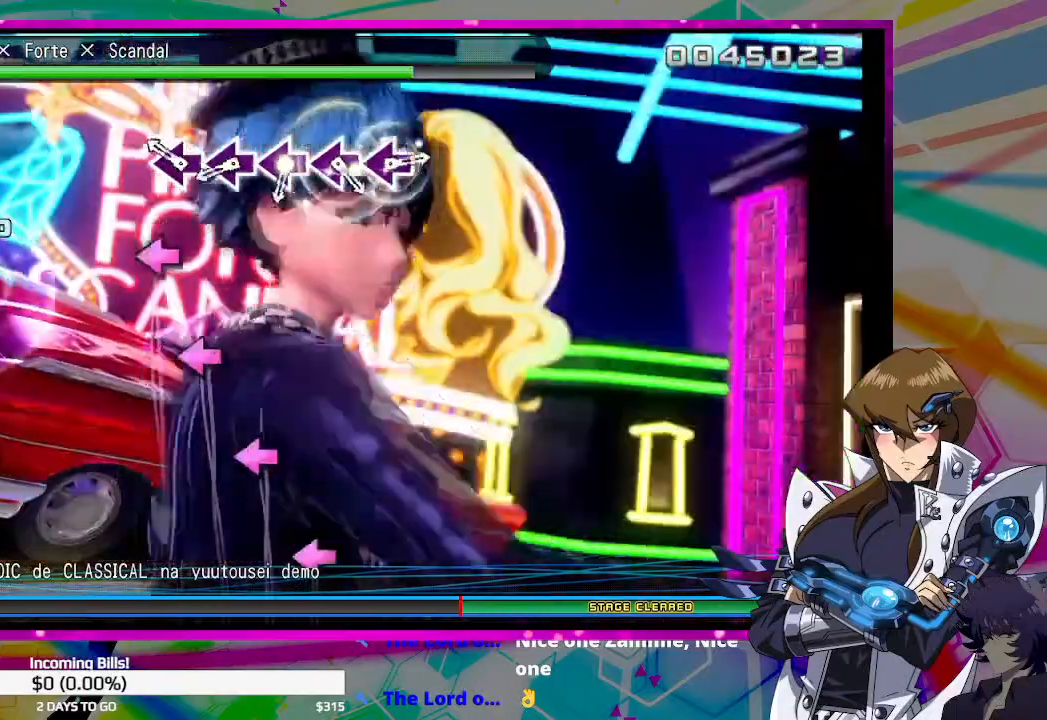
{"buttons": [], "left_stick": "center", "right_stick": "center", "events": [[200, "SQUARE", "down"], [300, "SQUARE", "up"], [433, "SQUARE", "down"], [500, "SQUARE", "up"]]}
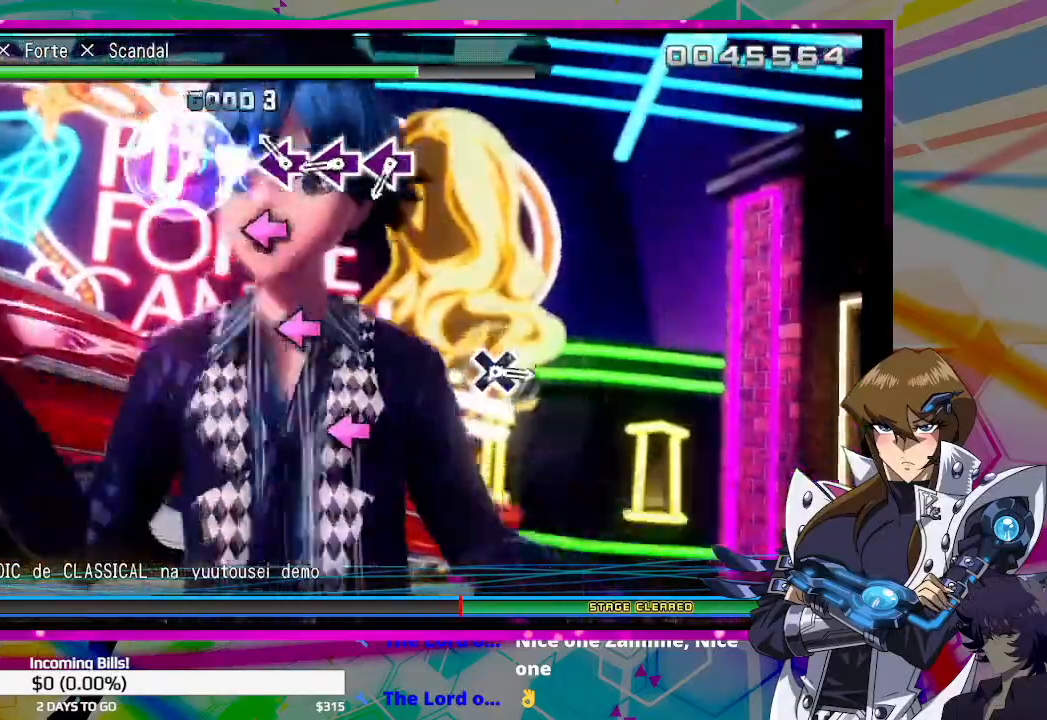
{"buttons": [], "left_stick": "center", "right_stick": "center", "events": [[133, "SQUARE", "down"], [200, "SQUARE", "up"], [300, "SQUARE", "down"], [400, "SQUARE", "up"]]}
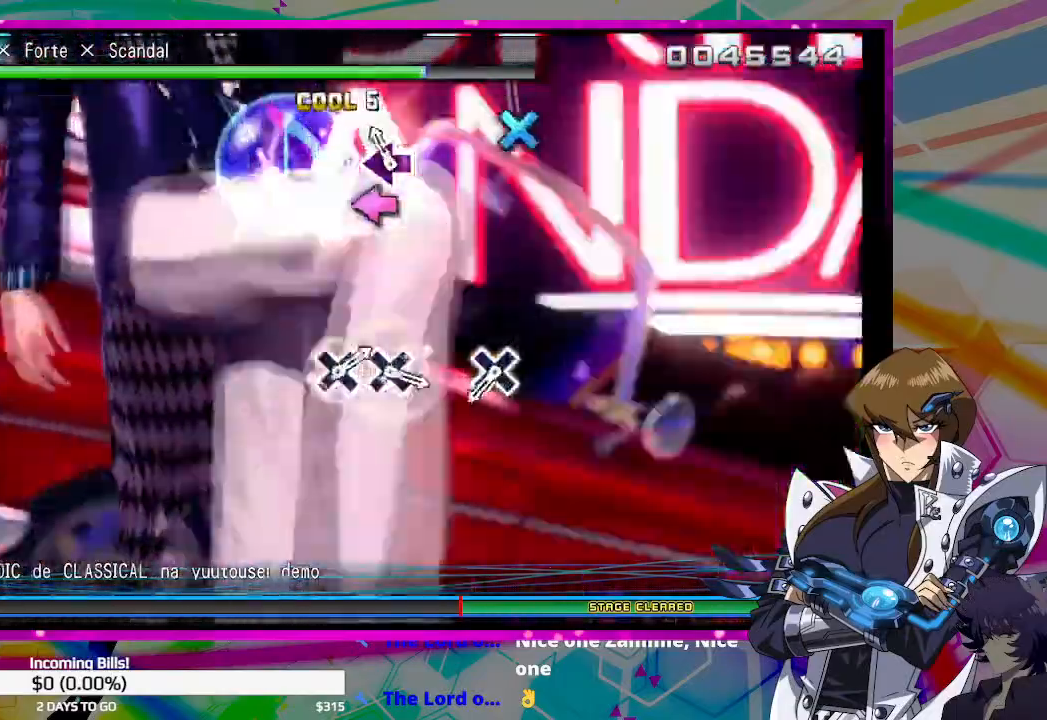
{"buttons": ["CROSS"], "left_stick": "center", "right_stick": "center", "events": [[33, "SQUARE", "down"], [133, "SQUARE", "up"], [500, "CROSS", "down"]]}
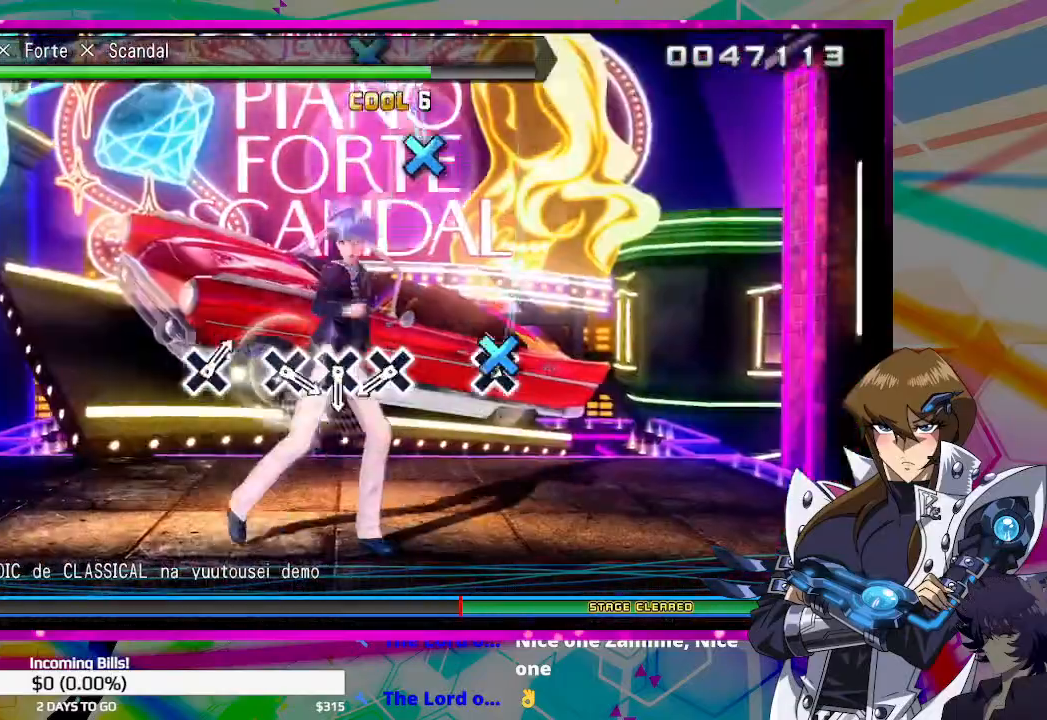
{"buttons": ["CROSS"], "left_stick": "center", "right_stick": "center", "events": [[100, "CROSS", "up"], [433, "CROSS", "down"]]}
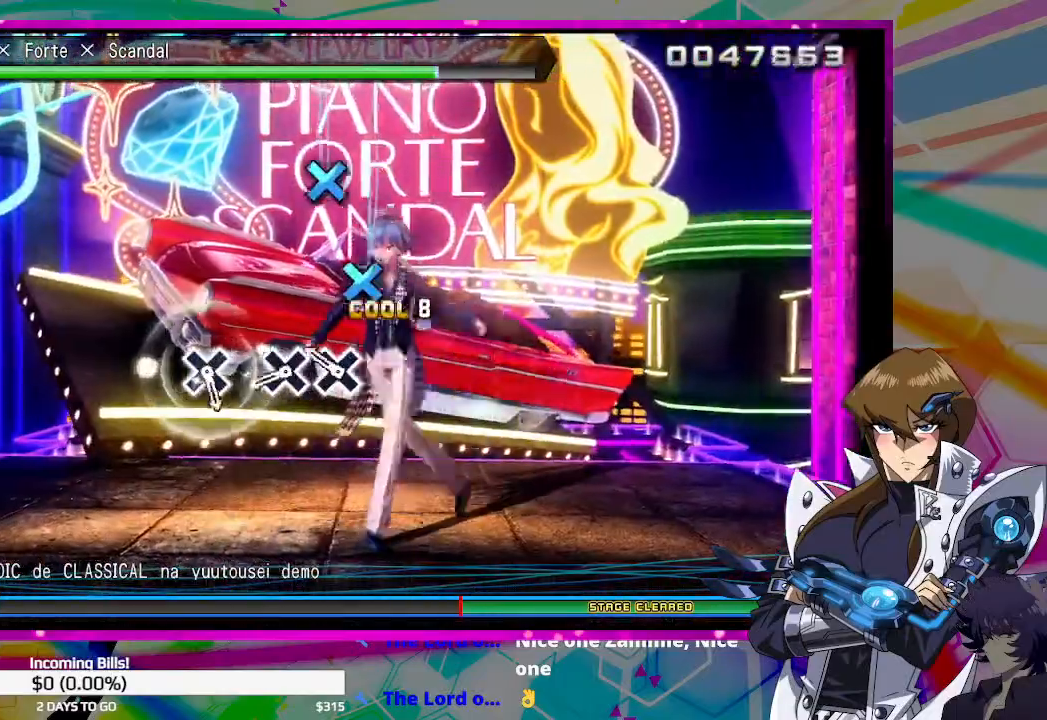
{"buttons": [], "left_stick": "center", "right_stick": "center", "events": [[33, "CROSS", "up"], [133, "CROSS", "down"], [233, "CROSS", "up"], [367, "CROSS", "down"], [467, "CROSS", "up"]]}
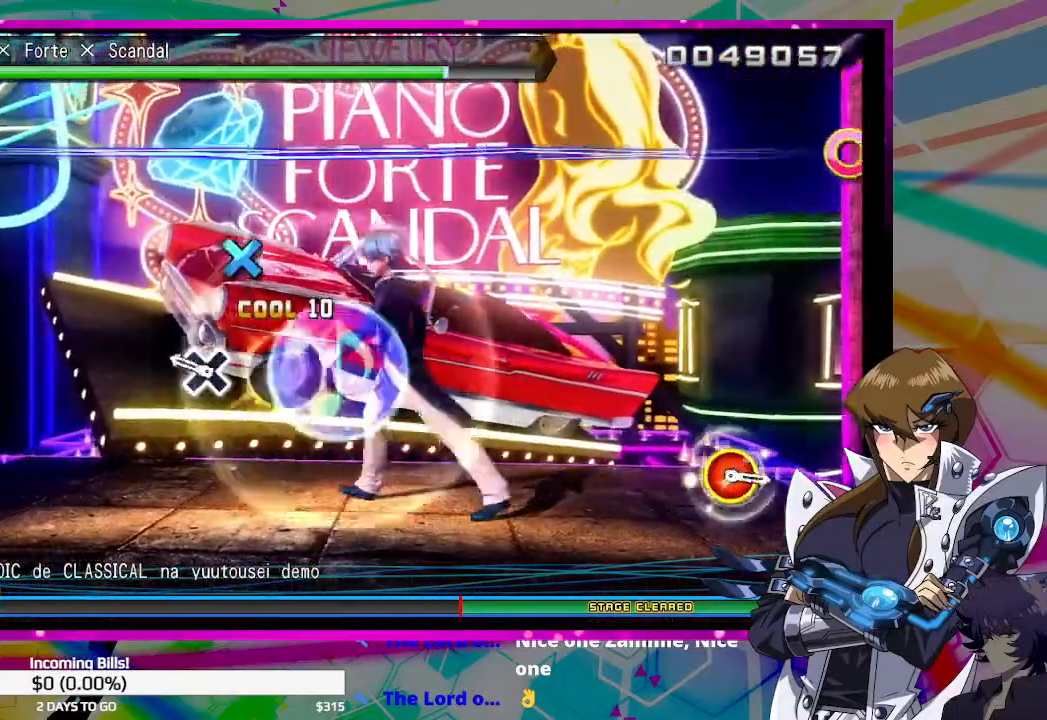
{"buttons": [], "left_stick": "center", "right_stick": "center", "events": [[233, "CROSS", "down"], [333, "CROSS", "up"]]}
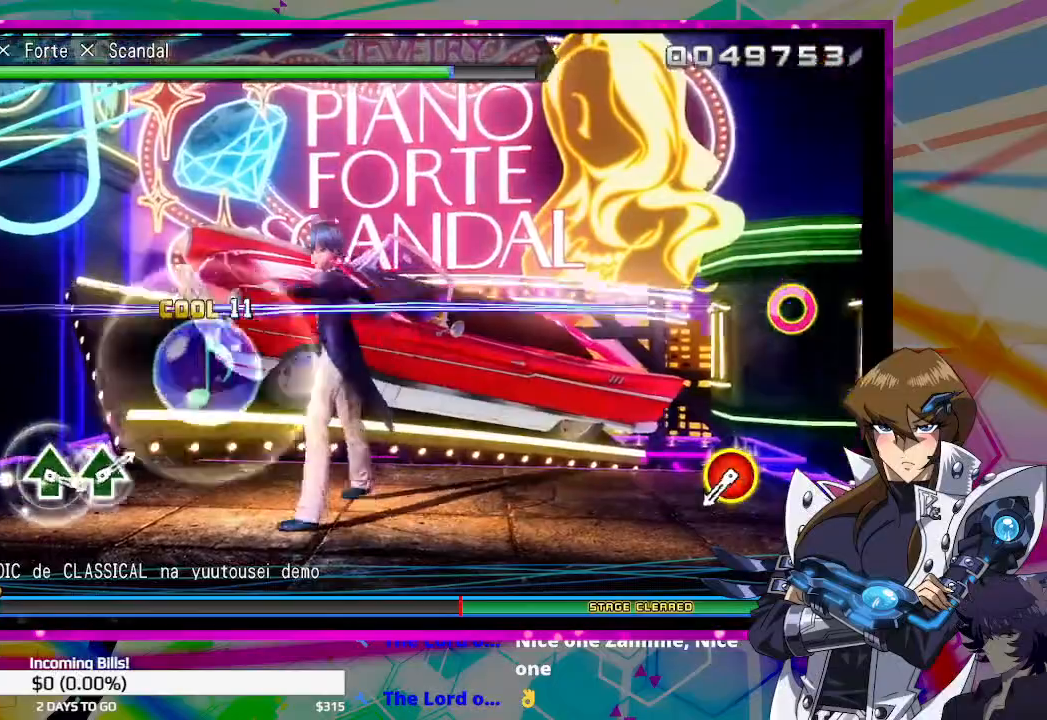
{"buttons": [], "left_stick": "center", "right_stick": "center", "events": []}
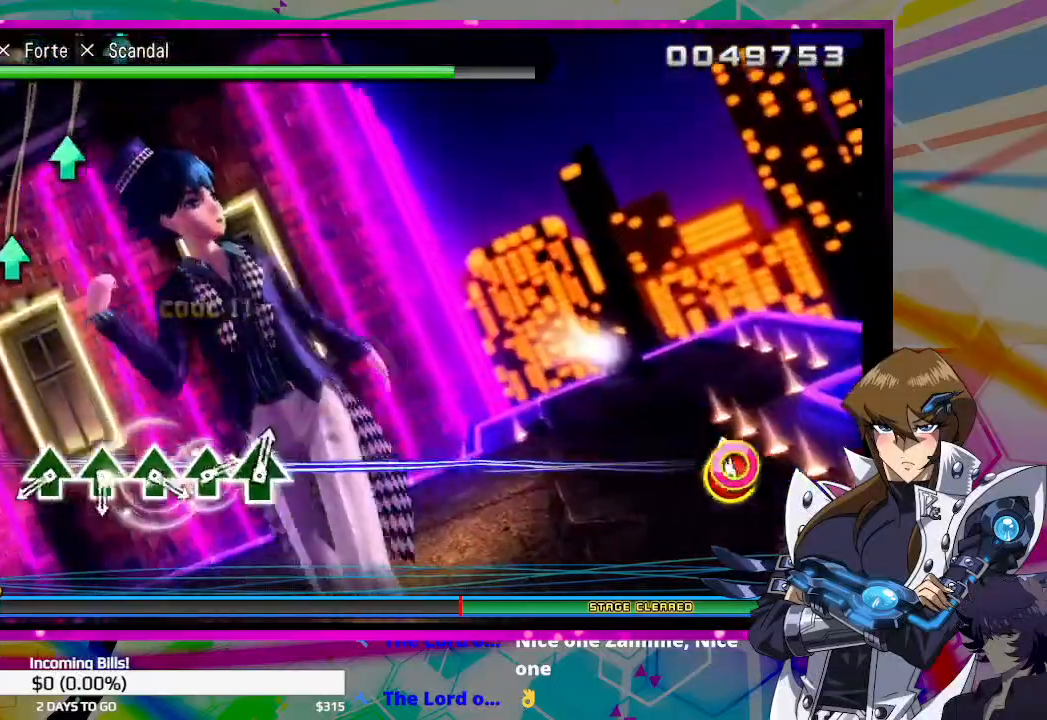
{"buttons": ["TRIANGLE"], "left_stick": "center", "right_stick": "center", "events": [[33, "CIRCLE", "down"], [33, "DPAD_UP", "down"], [167, "CIRCLE", "up"], [200, "DPAD_UP", "up"], [467, "TRIANGLE", "down"]]}
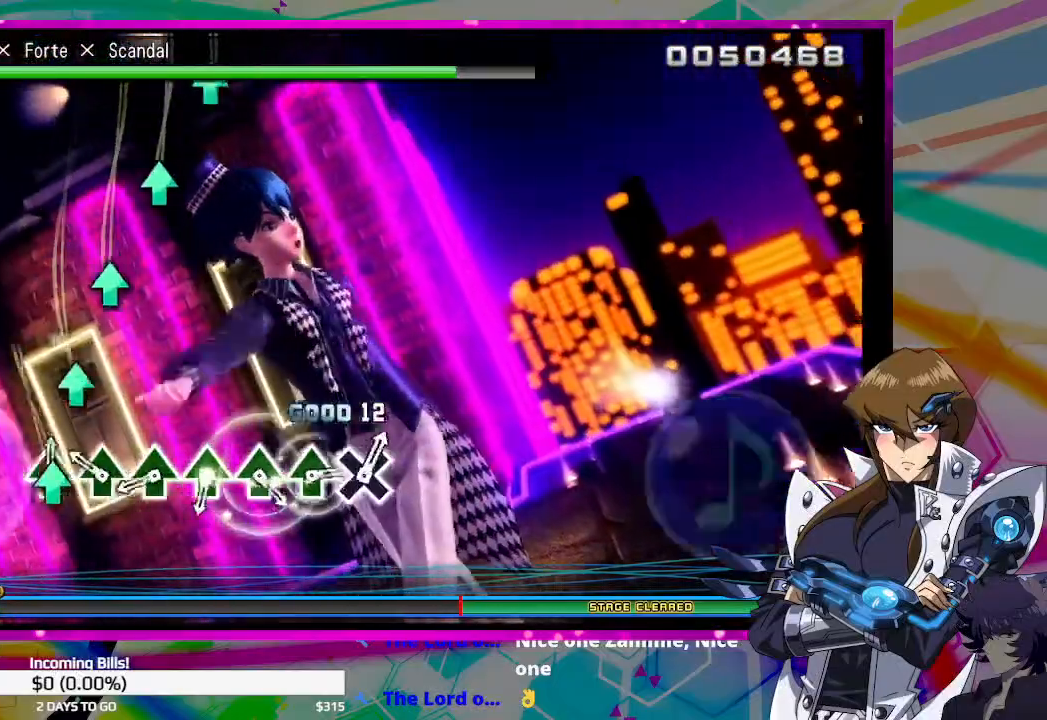
{"buttons": [], "left_stick": "center", "right_stick": "center", "events": [[67, "TRIANGLE", "up"], [167, "TRIANGLE", "down"], [233, "TRIANGLE", "up"], [400, "TRIANGLE", "down"], [467, "TRIANGLE", "up"]]}
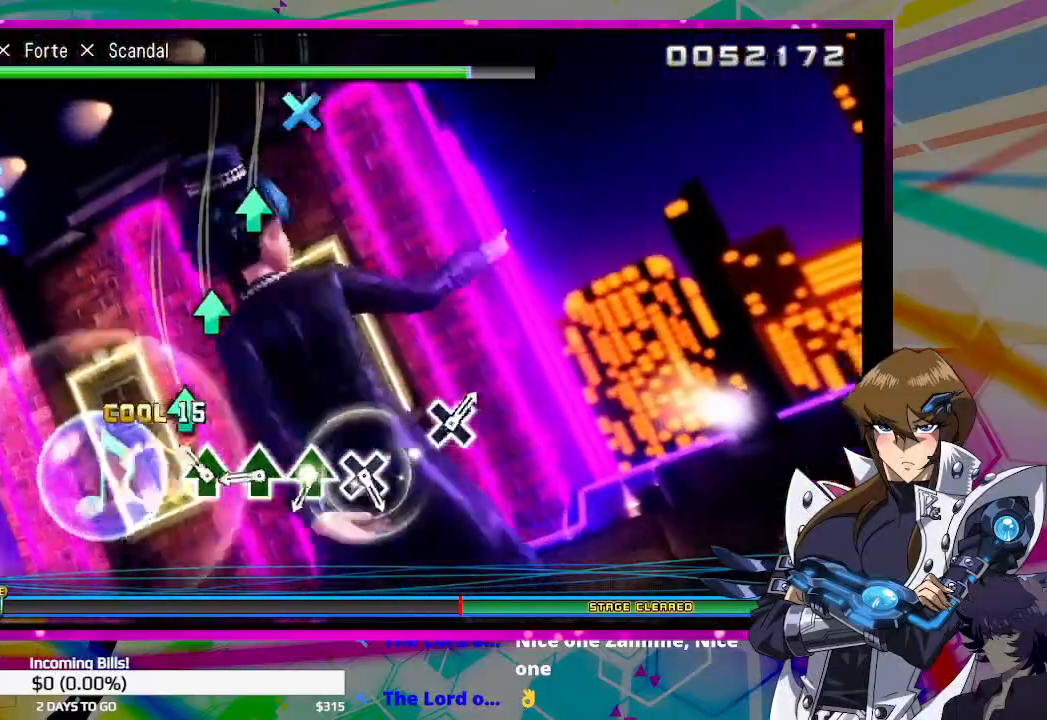
{"buttons": [], "left_stick": "center", "right_stick": "center", "events": [[100, "TRIANGLE", "down"], [200, "TRIANGLE", "up"], [333, "TRIANGLE", "down"], [400, "TRIANGLE", "up"]]}
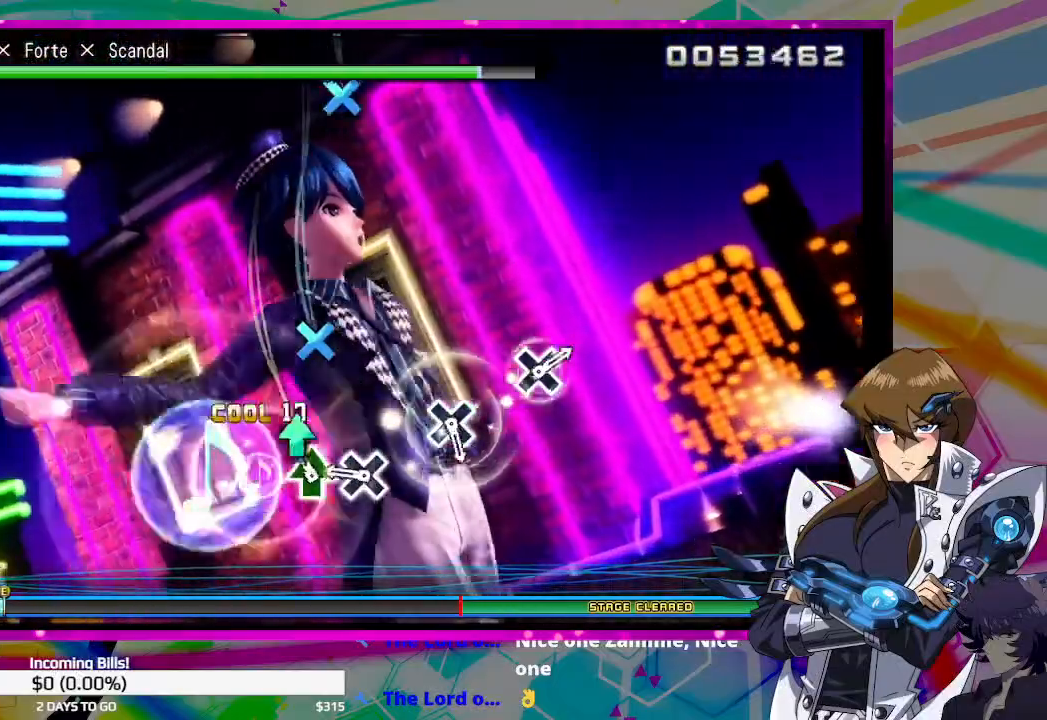
{"buttons": [], "left_stick": "center", "right_stick": "center", "events": [[33, "TRIANGLE", "down"], [133, "TRIANGLE", "up"], [300, "CROSS", "down"], [400, "CROSS", "up"]]}
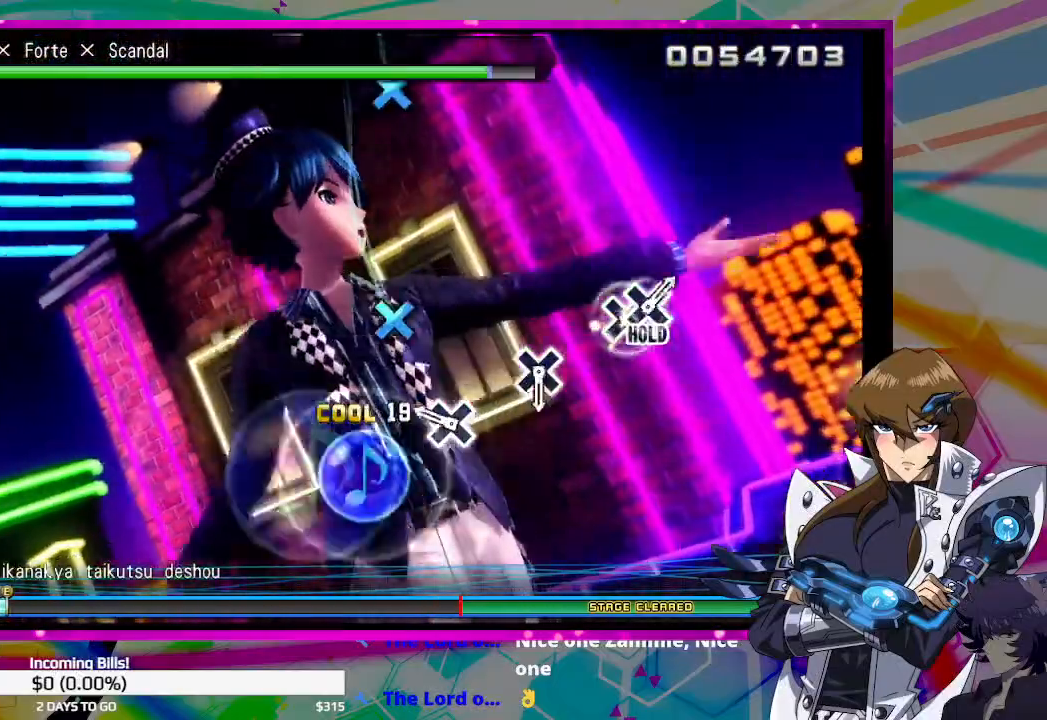
{"buttons": [], "left_stick": "center", "right_stick": "center", "events": [[200, "CROSS", "down"], [300, "CROSS", "up"]]}
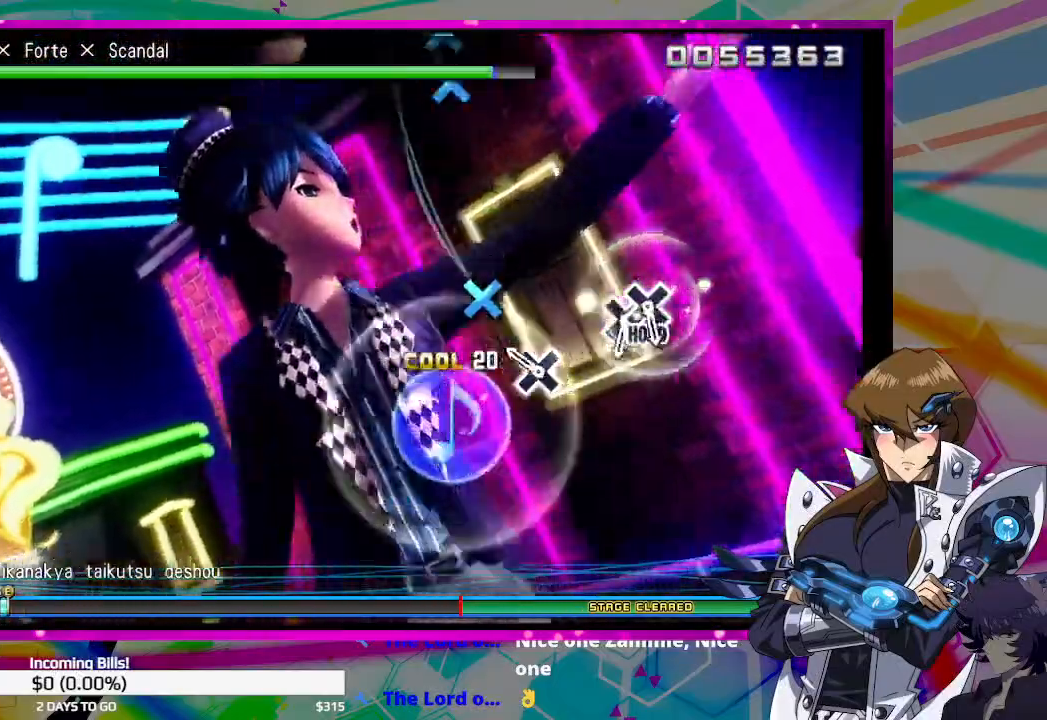
{"buttons": [], "left_stick": "center", "right_stick": "center", "events": [[200, "CROSS", "down"], [267, "CROSS", "up"]]}
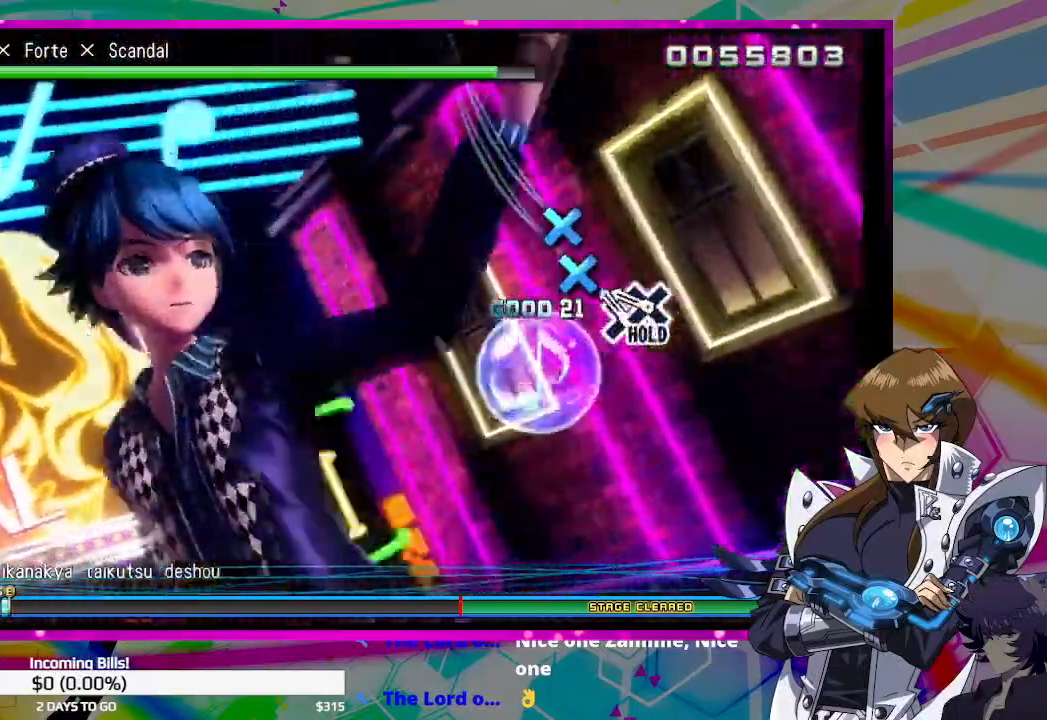
{"buttons": ["DPAD_DOWN"], "left_stick": "center", "right_stick": "center", "events": [[100, "CROSS", "down"], [167, "CROSS", "up"], [167, "DPAD_DOWN", "down"]]}
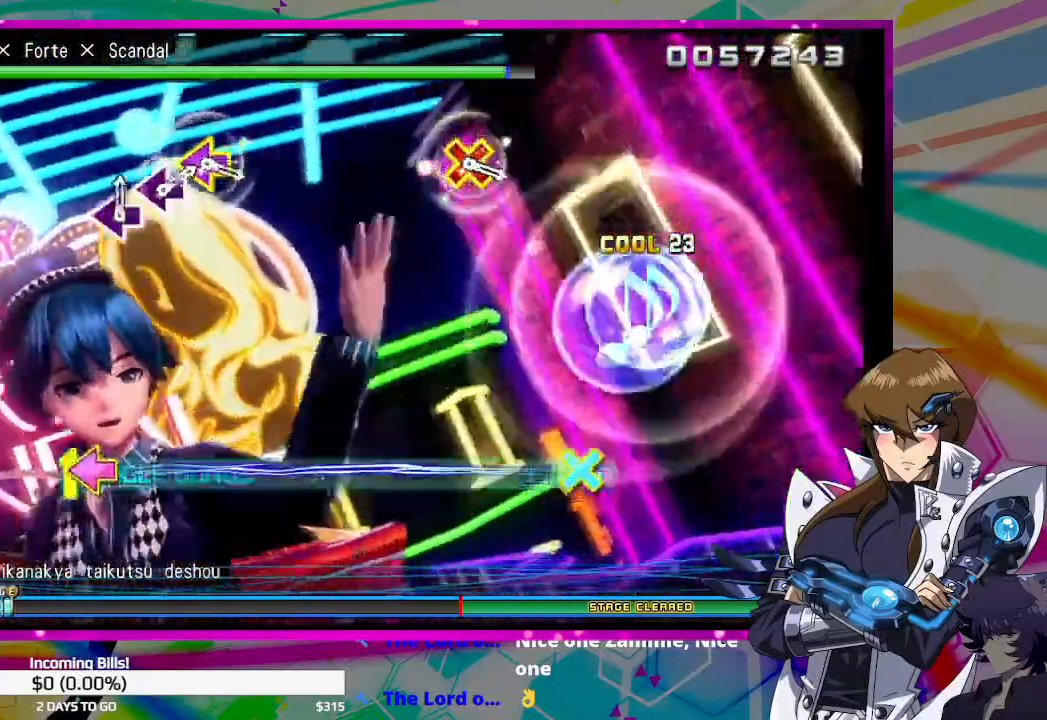
{"buttons": [], "left_stick": "center", "right_stick": "center", "events": [[400, "DPAD_DOWN", "up"]]}
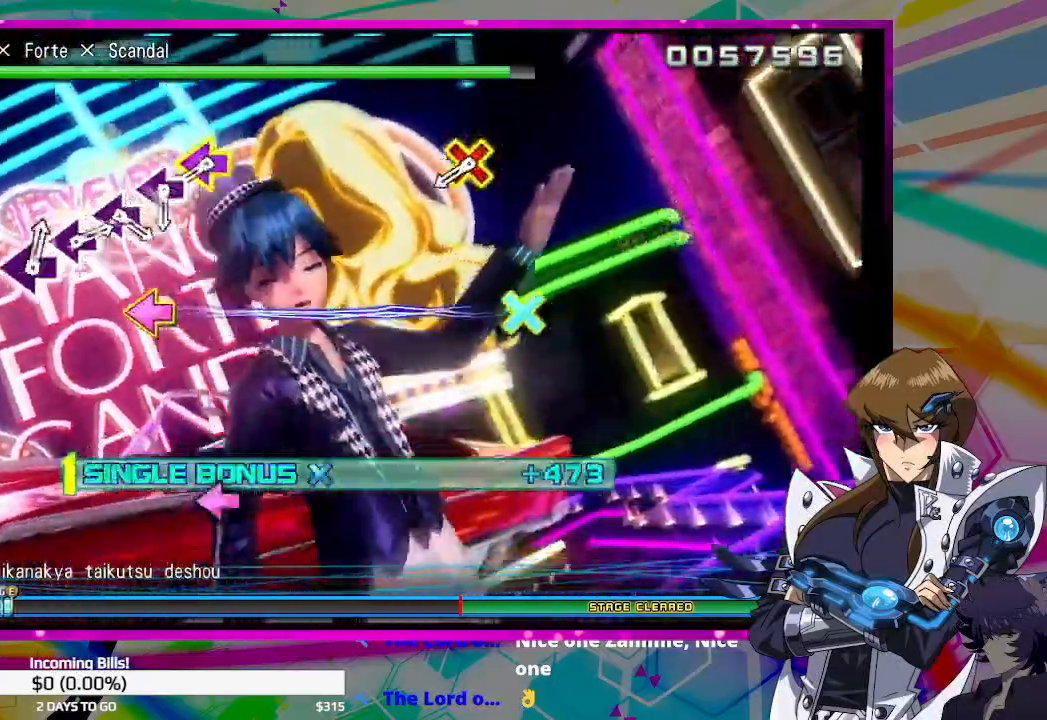
{"buttons": ["CROSS", "DPAD_LEFT"], "left_stick": "center", "right_stick": "center", "events": [[400, "CROSS", "down"], [400, "DPAD_LEFT", "down"]]}
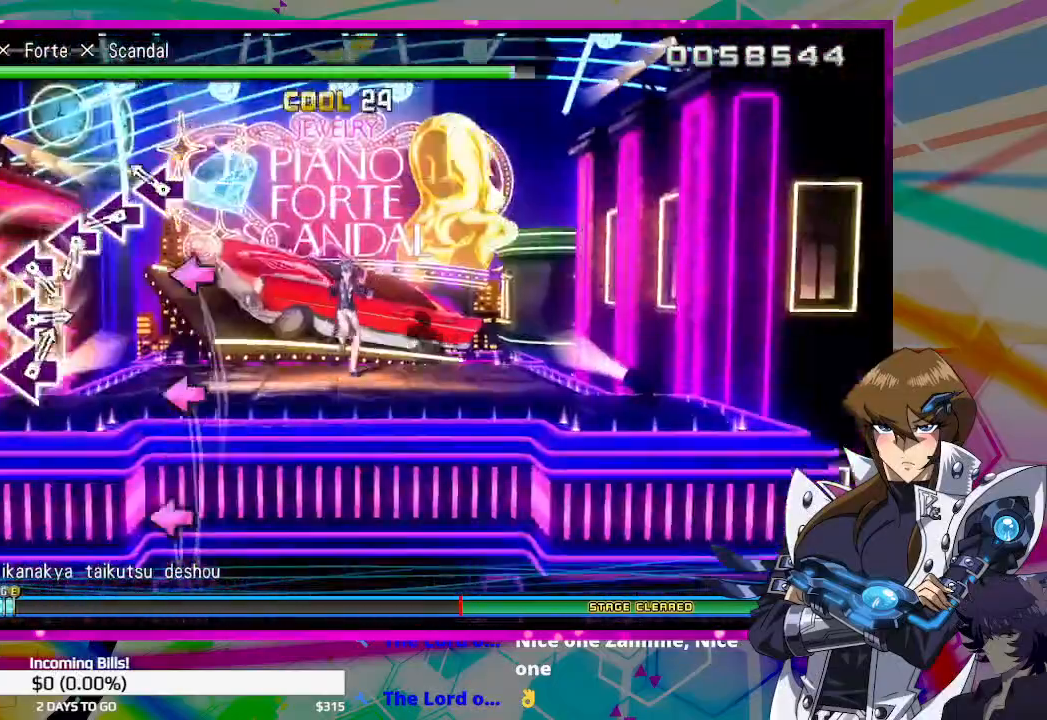
{"buttons": [], "left_stick": "center", "right_stick": "center", "events": [[33, "CROSS", "up"], [33, "DPAD_LEFT", "up"], [133, "SQUARE", "down"], [267, "SQUARE", "up"], [367, "SQUARE", "down"], [467, "SQUARE", "up"]]}
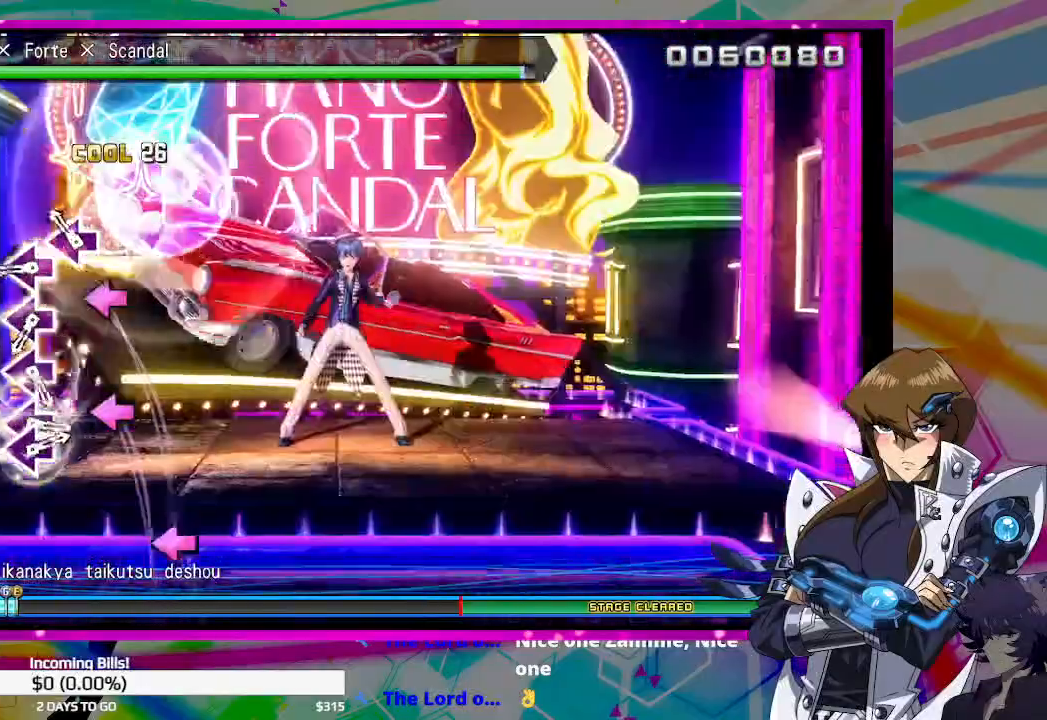
{"buttons": [], "left_stick": "center", "right_stick": "center", "events": [[100, "SQUARE", "down"], [133, "SQUARE", "up"], [333, "SQUARE", "down"], [400, "SQUARE", "up"]]}
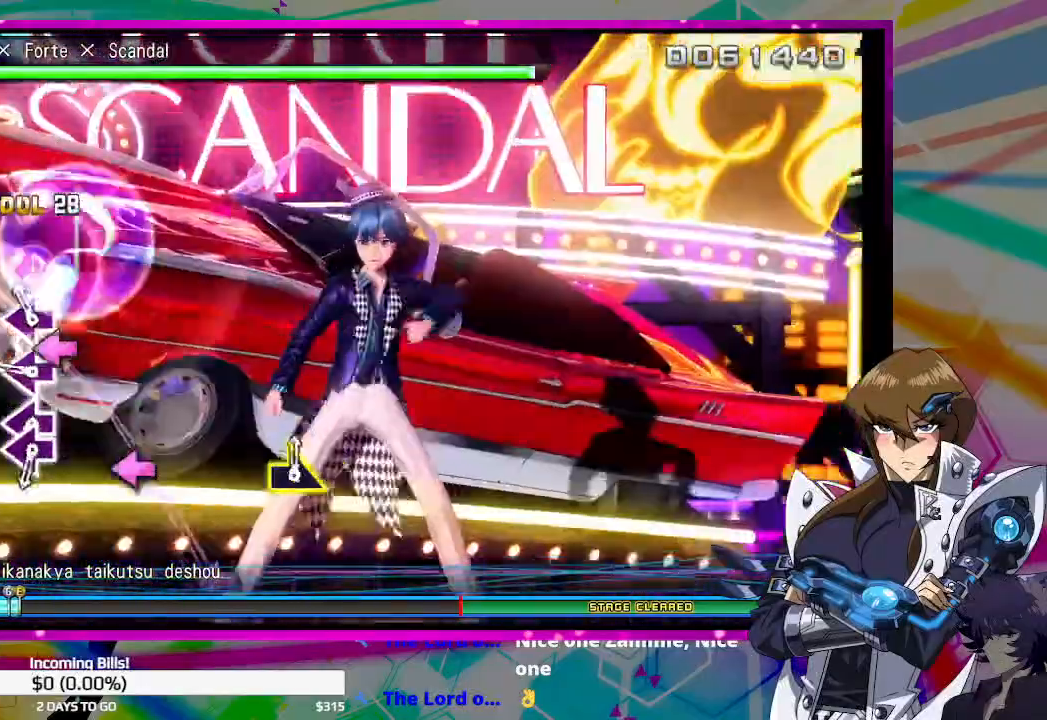
{"buttons": ["SQUARE"], "left_stick": "center", "right_stick": "center", "events": [[67, "SQUARE", "down"], [133, "SQUARE", "up"], [267, "SQUARE", "down"], [333, "SQUARE", "up"], [500, "SQUARE", "down"]]}
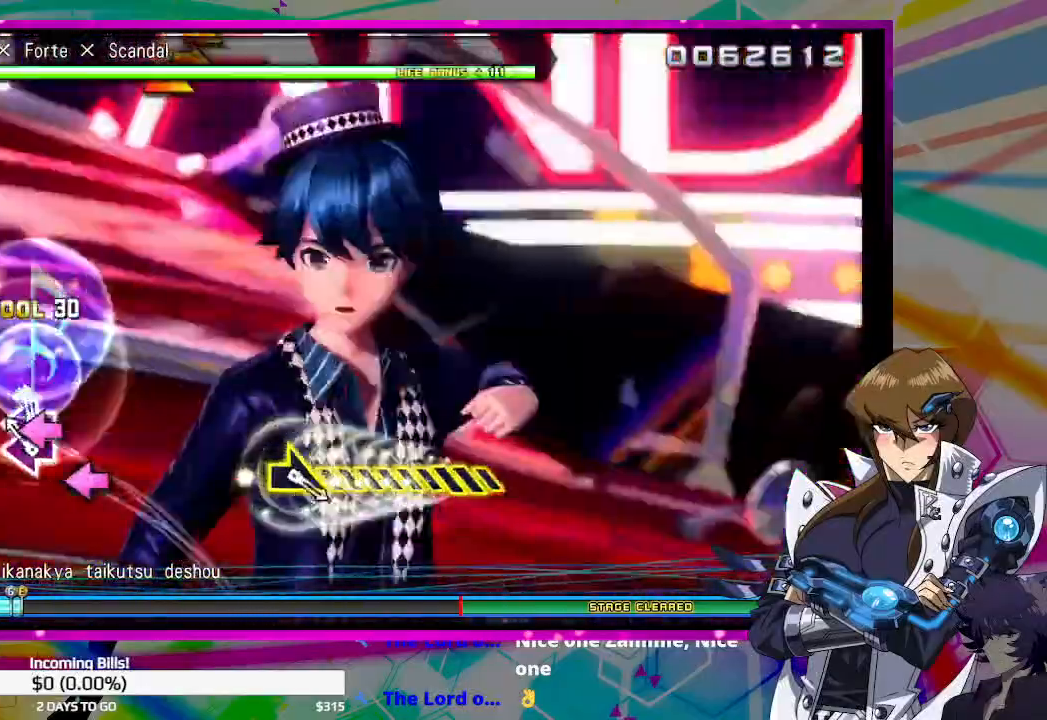
{"buttons": [], "left_stick": "center", "right_stick": "center", "events": [[67, "SQUARE", "up"], [100, "DPAD_LEFT", "down"], [200, "DPAD_LEFT", "up"]]}
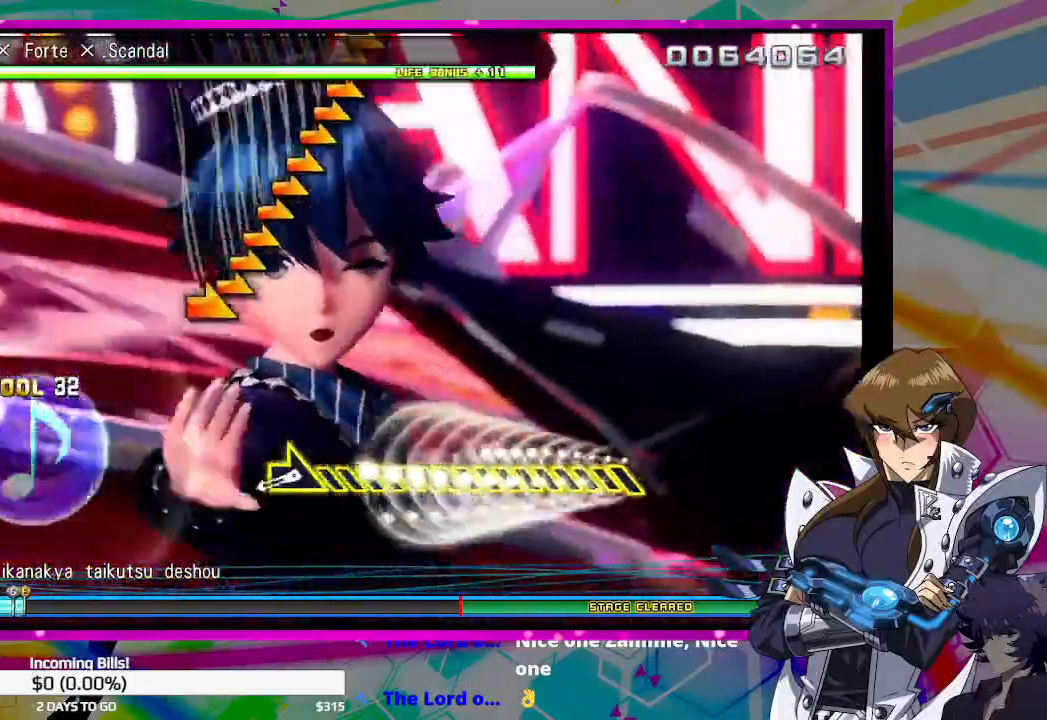
{"buttons": [], "left_stick": "right", "right_stick": "center", "events": [[367, "left_stick", "right"]]}
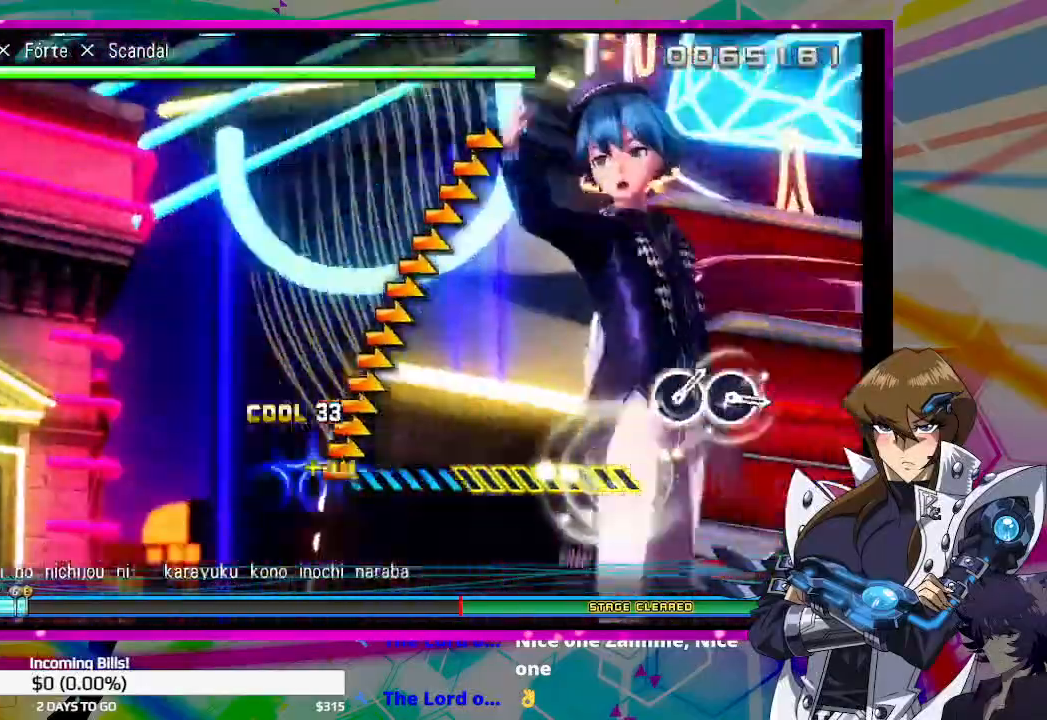
{"buttons": [], "left_stick": "right", "right_stick": "center", "events": []}
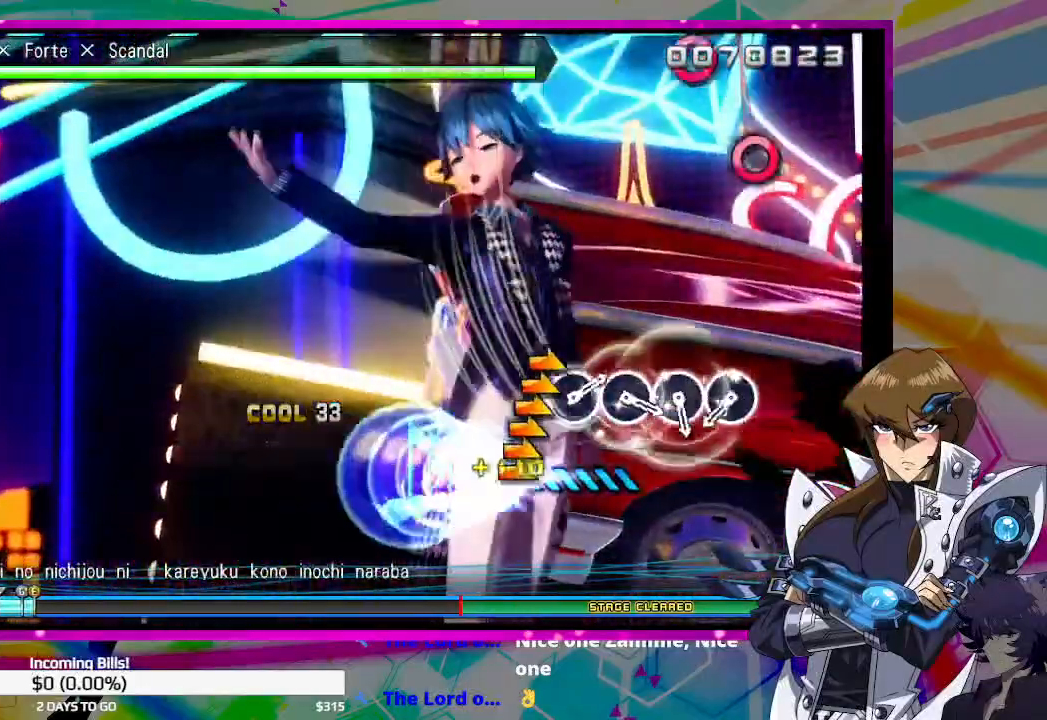
{"buttons": ["CIRCLE"], "left_stick": "center", "right_stick": "center", "events": [[233, "left_stick", "center"], [500, "CIRCLE", "down"]]}
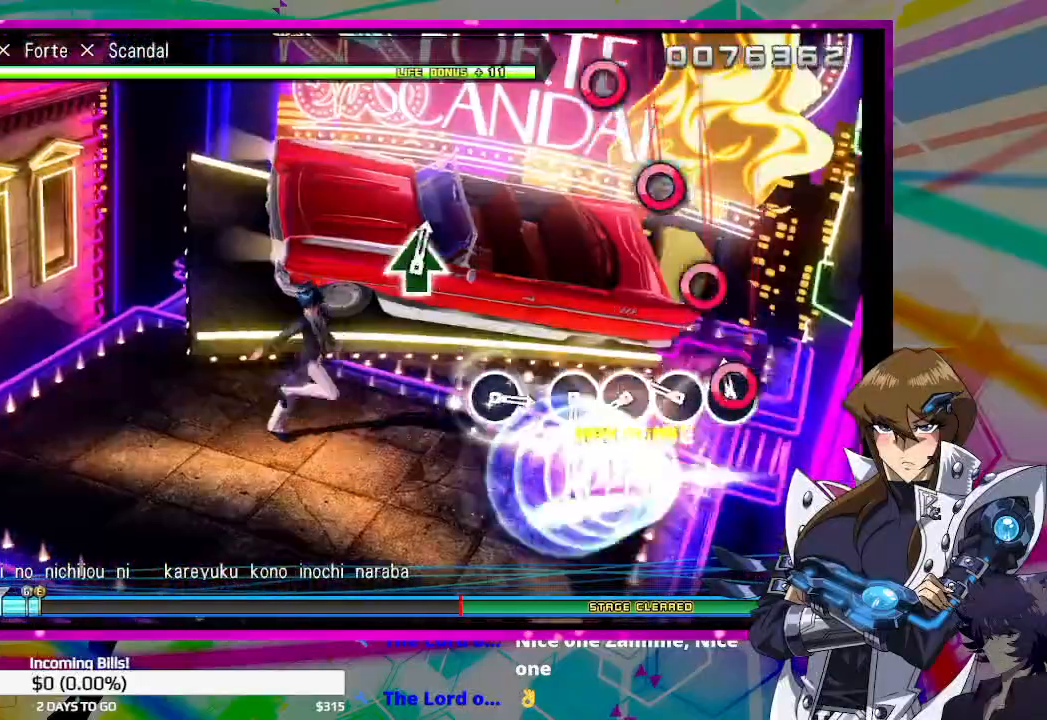
{"buttons": [], "left_stick": "center", "right_stick": "center", "events": [[100, "CIRCLE", "up"], [200, "CIRCLE", "down"], [300, "CIRCLE", "up"], [433, "CIRCLE", "down"], [500, "CIRCLE", "up"]]}